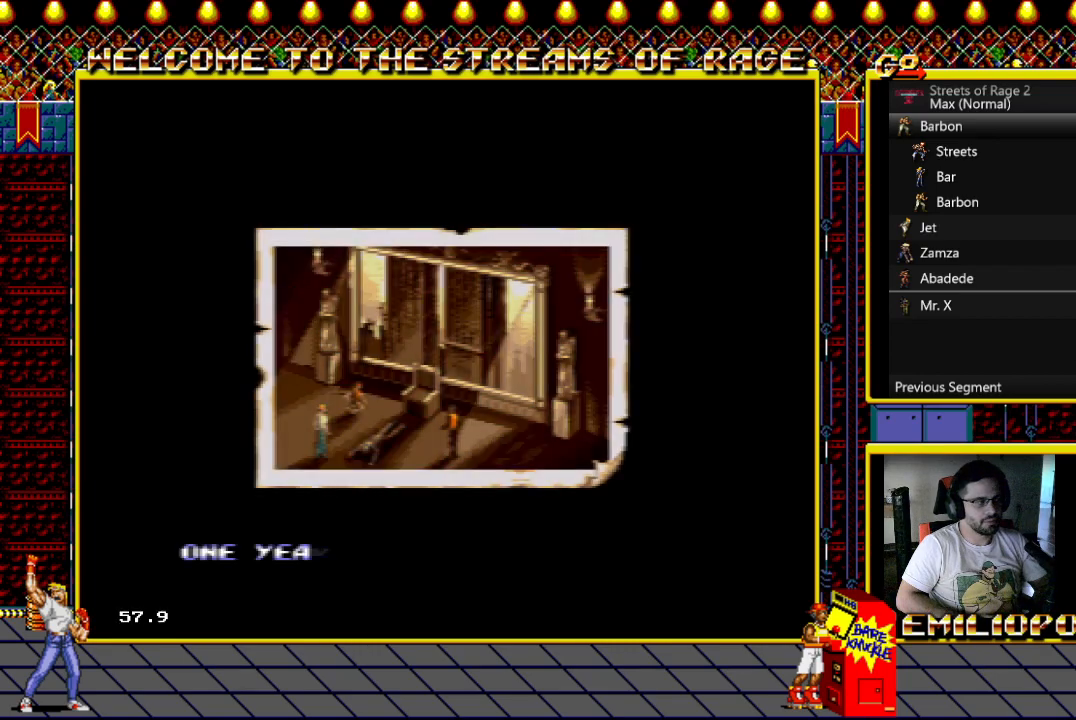
Gameplay with a controller (Xbox layout); each line is a JSON object with the inputs held at the frame after it. "events" lists button and stick changes between this image and that frame as [ms after this image, input, new state], when the widget could be followed in between. Not read: left_stick right_stick.
{"buttons": [], "events": [[17, "A", "down"], [83, "A", "up"]]}
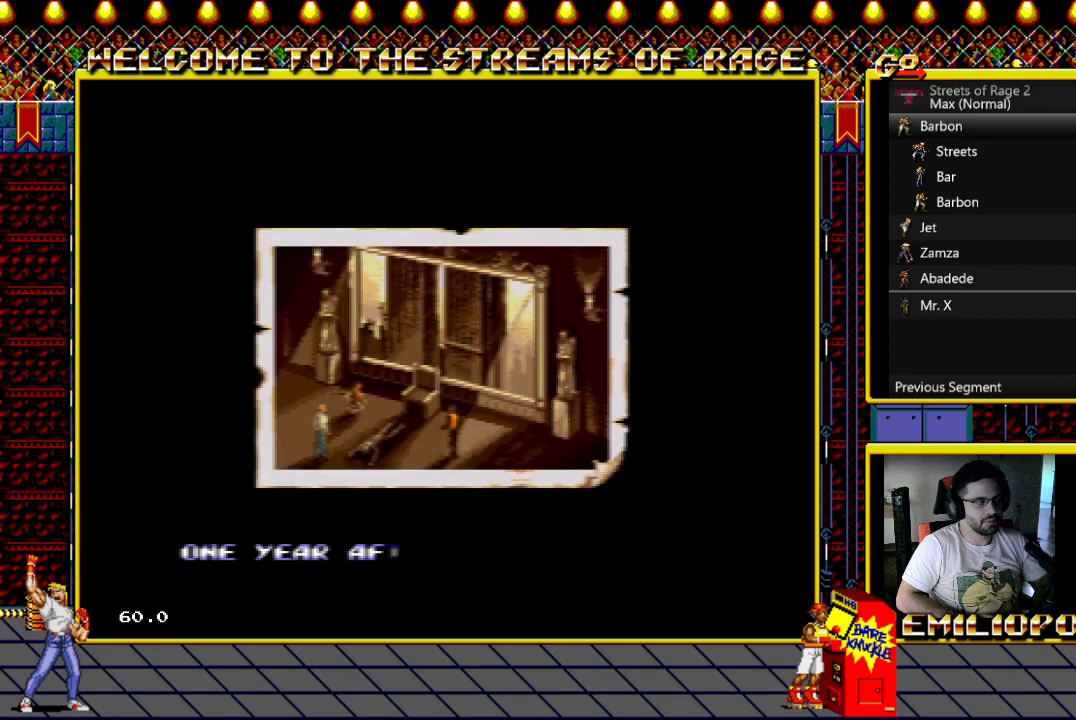
{"buttons": [], "events": []}
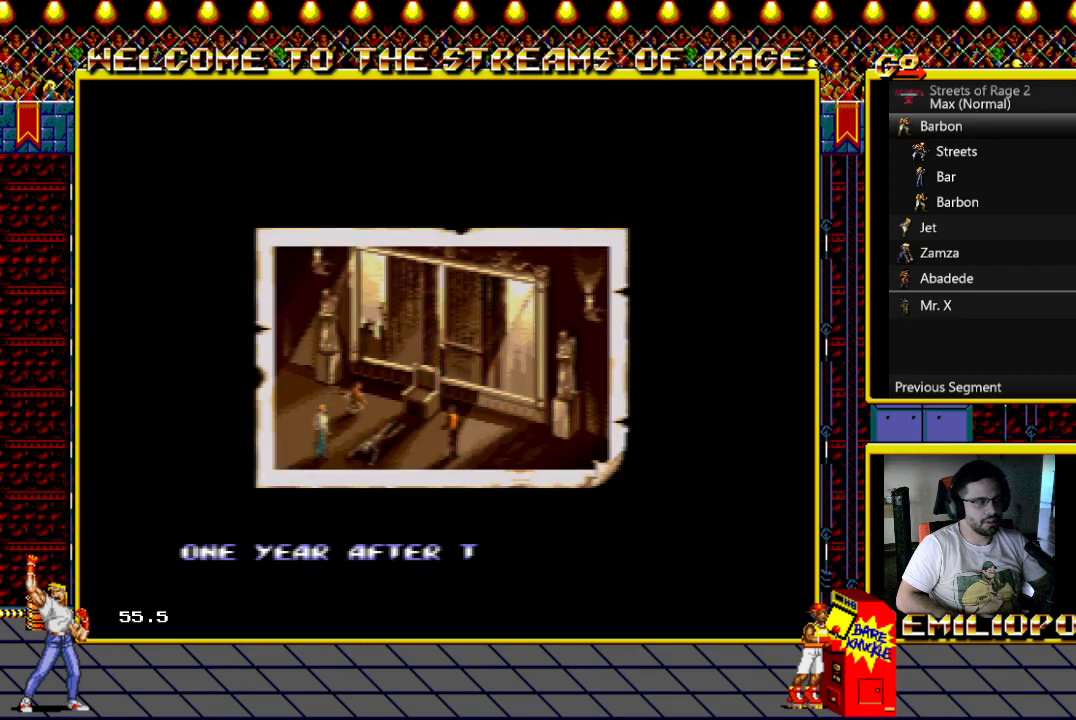
{"buttons": [], "events": []}
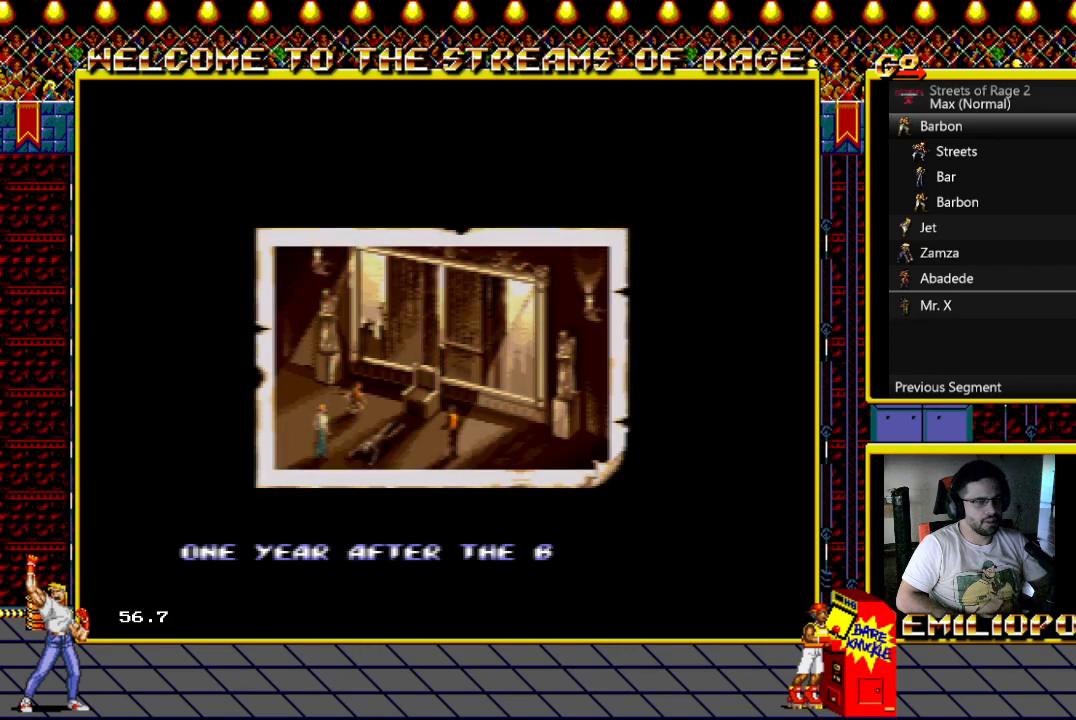
{"buttons": [], "events": [[300, "A", "down"], [500, "A", "up"]]}
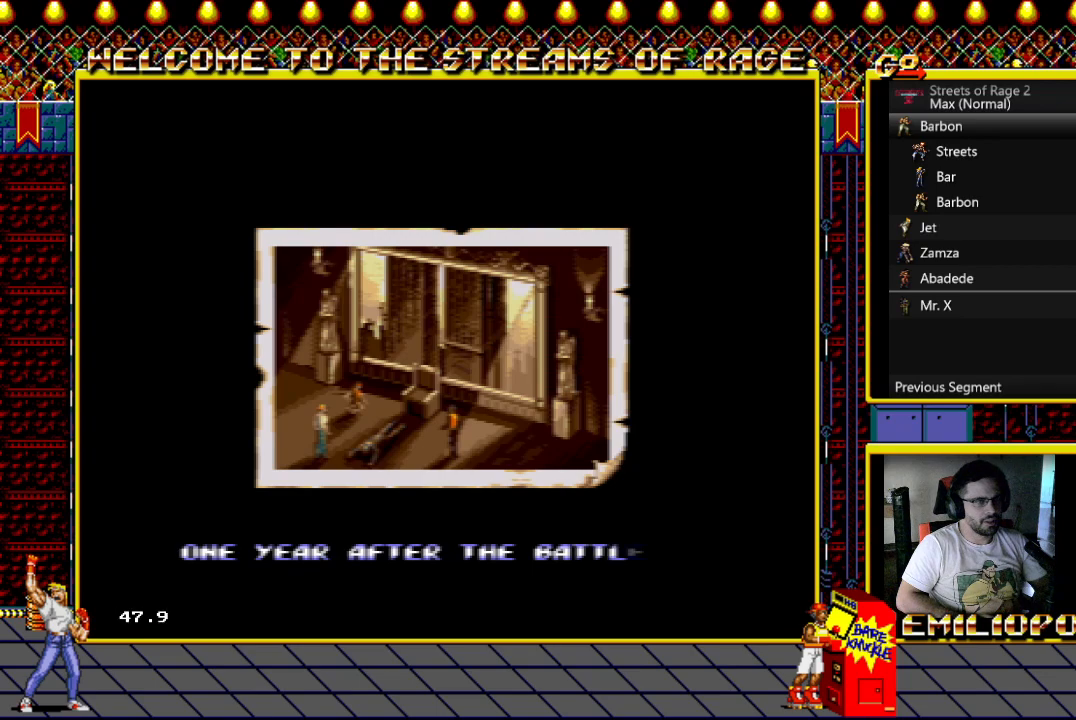
{"buttons": [], "events": [[67, "A", "down"], [200, "A", "up"], [267, "A", "down"], [400, "A", "up"]]}
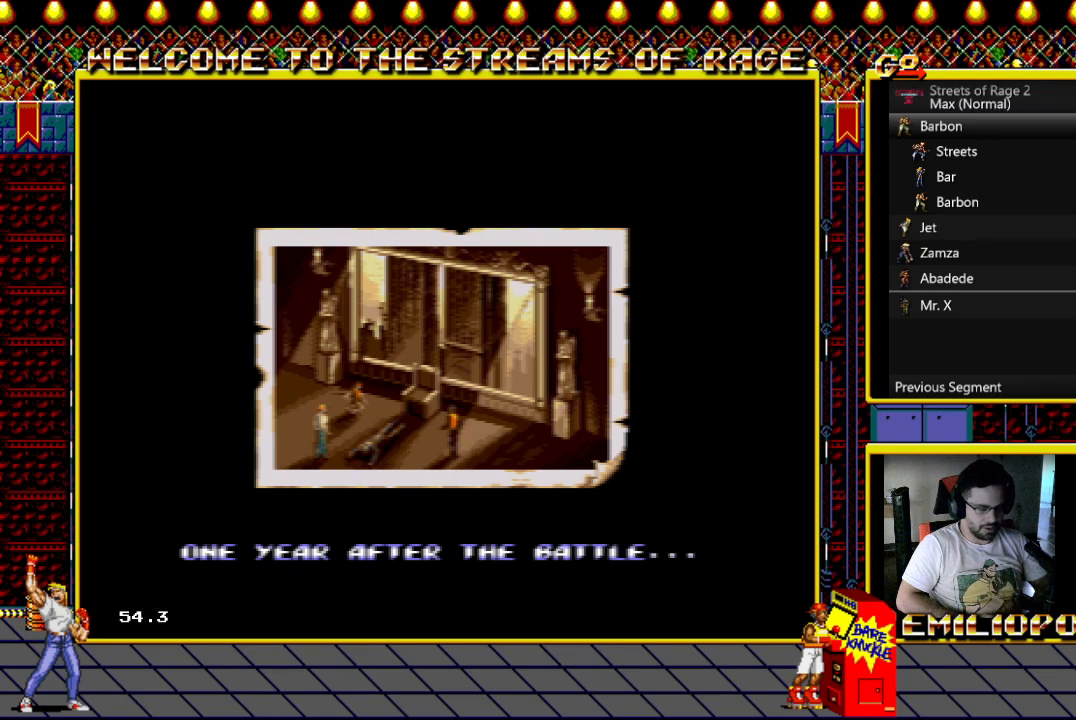
{"buttons": [], "events": []}
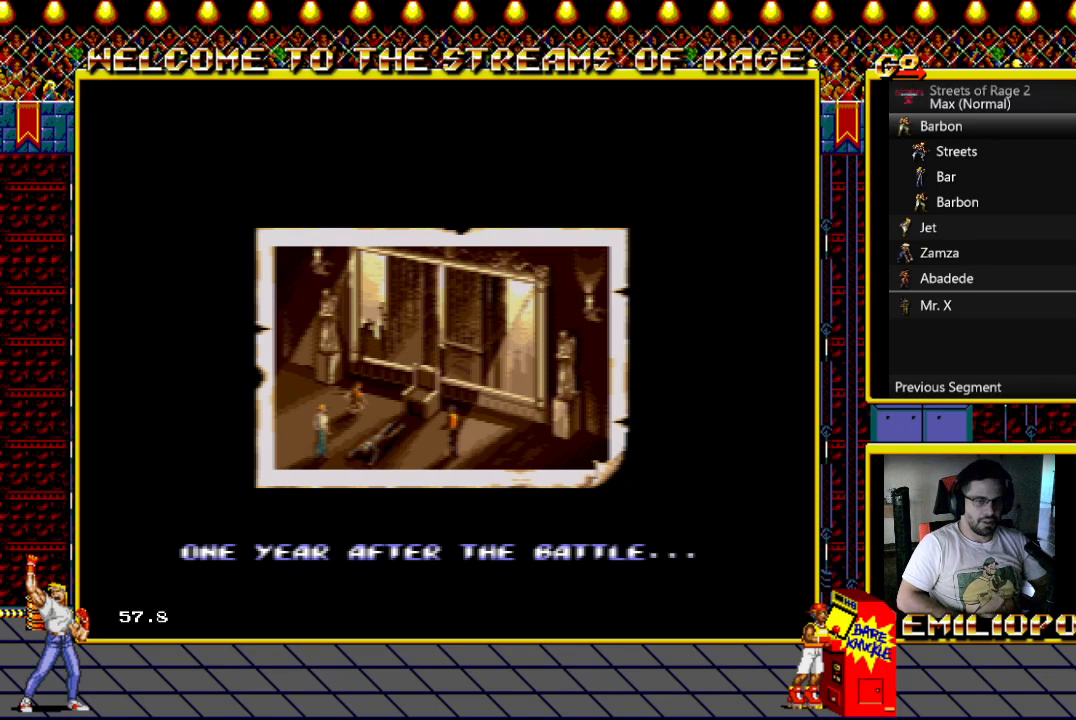
{"buttons": [], "events": []}
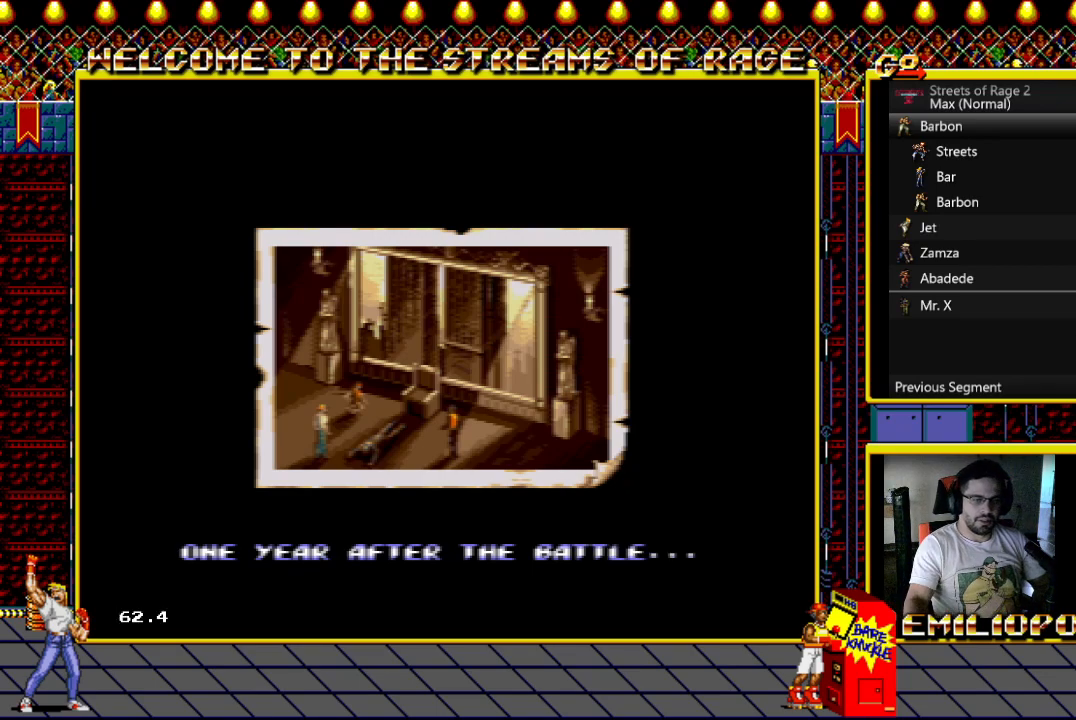
{"buttons": [], "events": []}
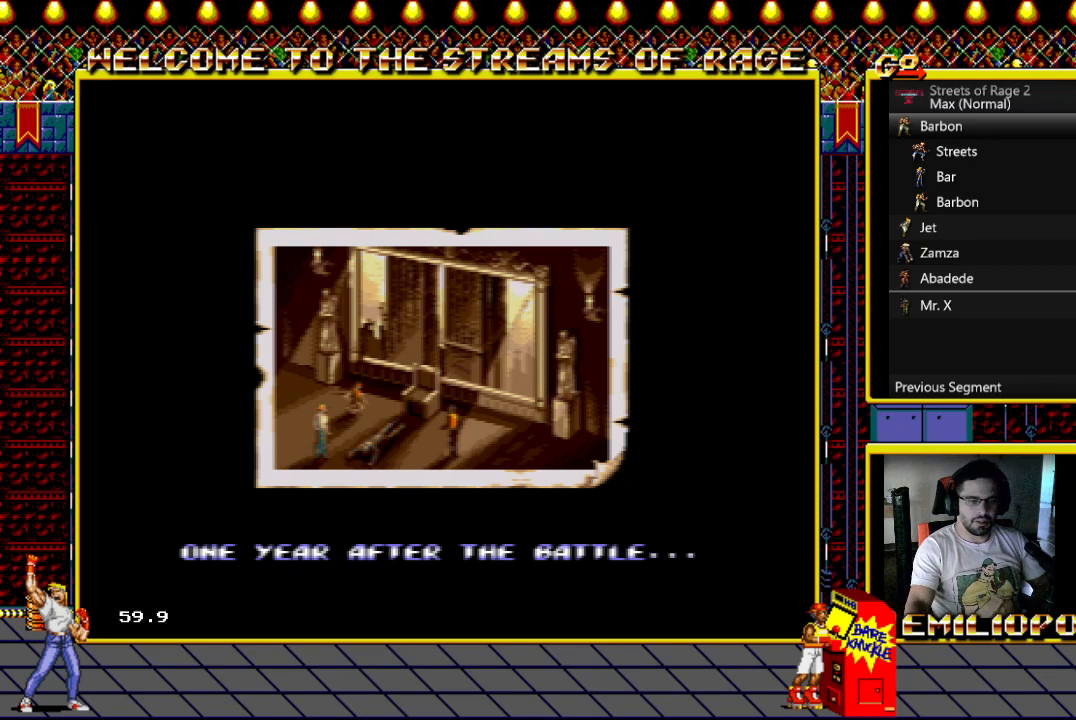
{"buttons": [], "events": []}
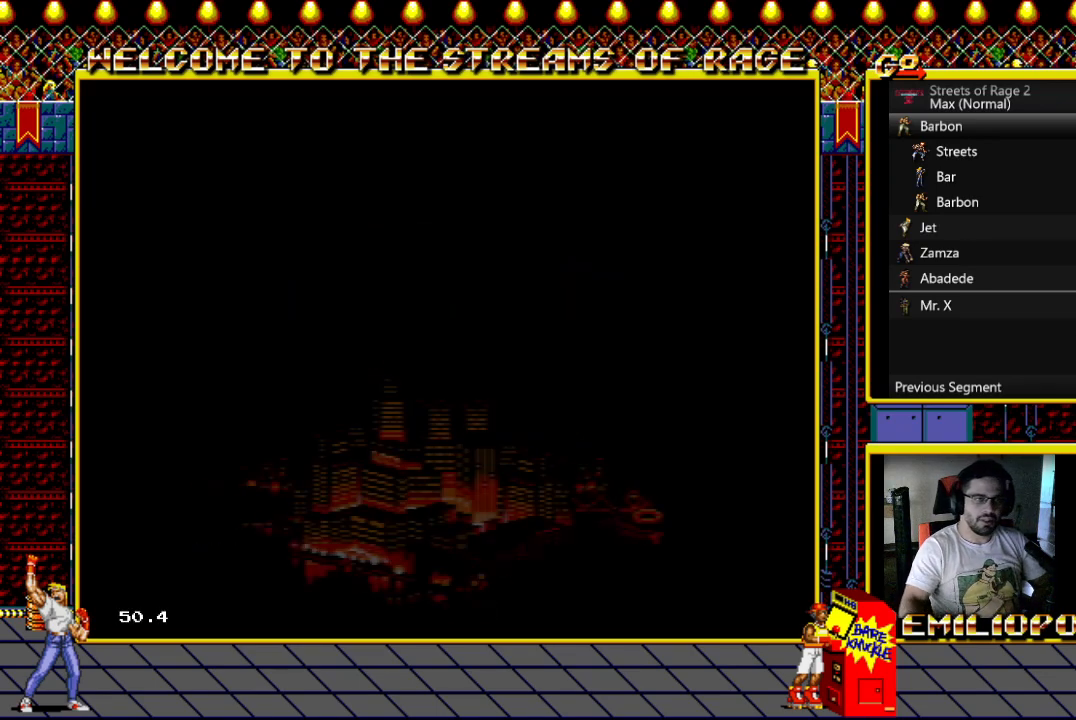
{"buttons": ["A"], "events": [[500, "A", "down"]]}
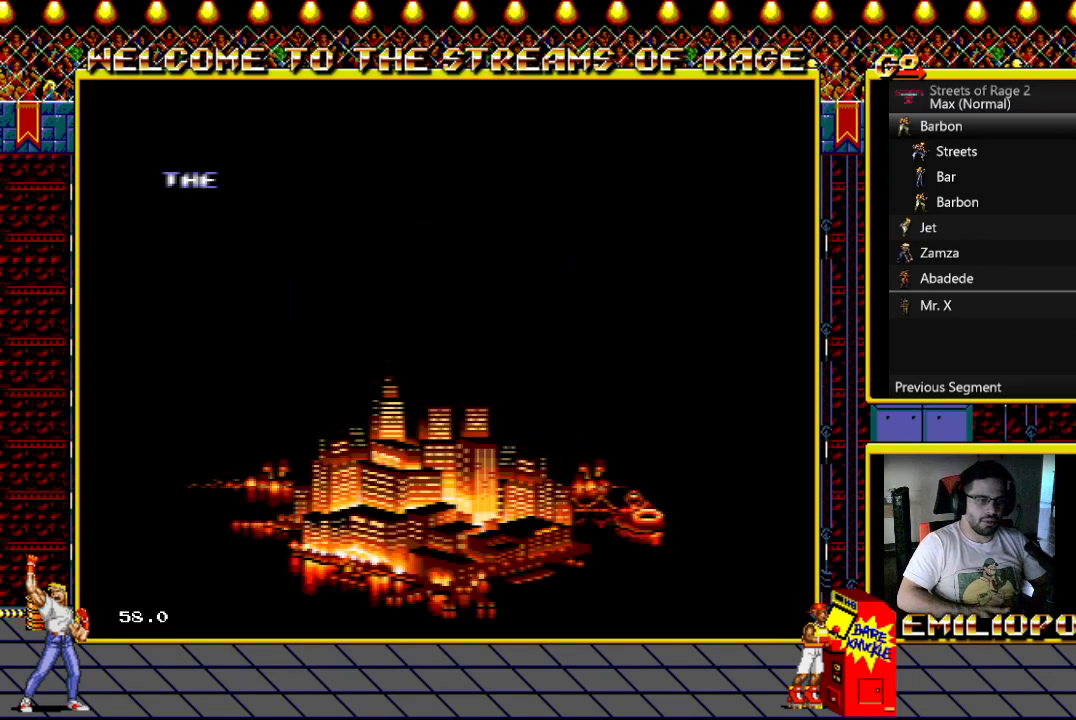
{"buttons": ["A"], "events": [[133, "A", "up"], [217, "A", "down"], [333, "A", "up"], [417, "A", "down"]]}
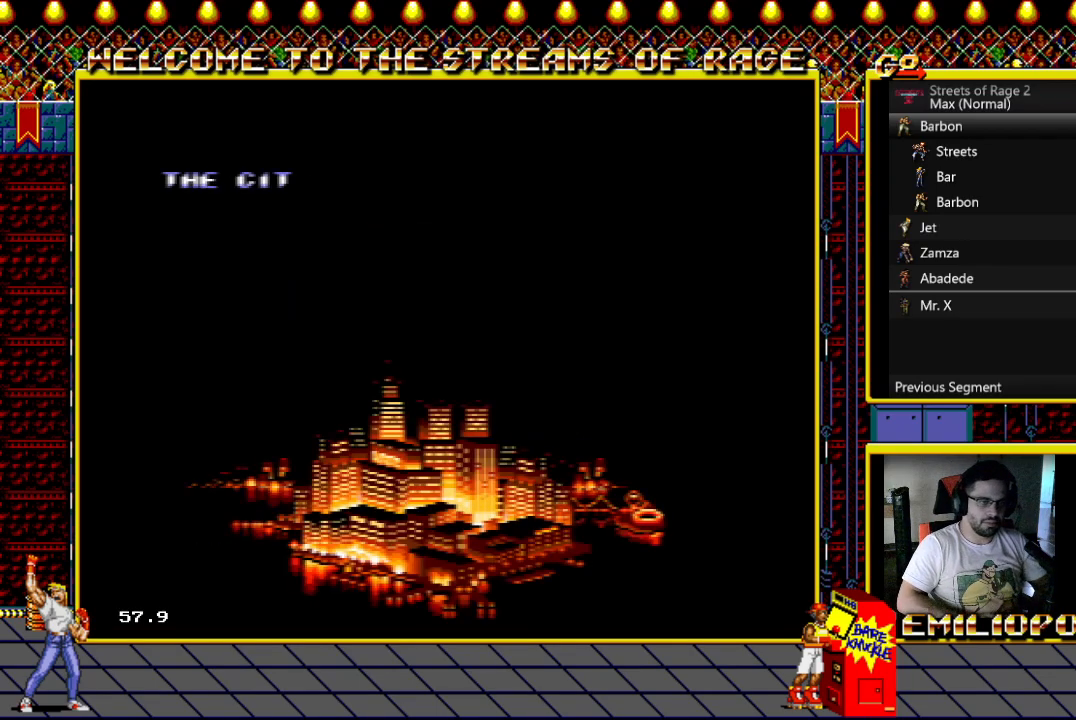
{"buttons": [], "events": [[33, "A", "up"], [133, "A", "down"], [217, "A", "up"]]}
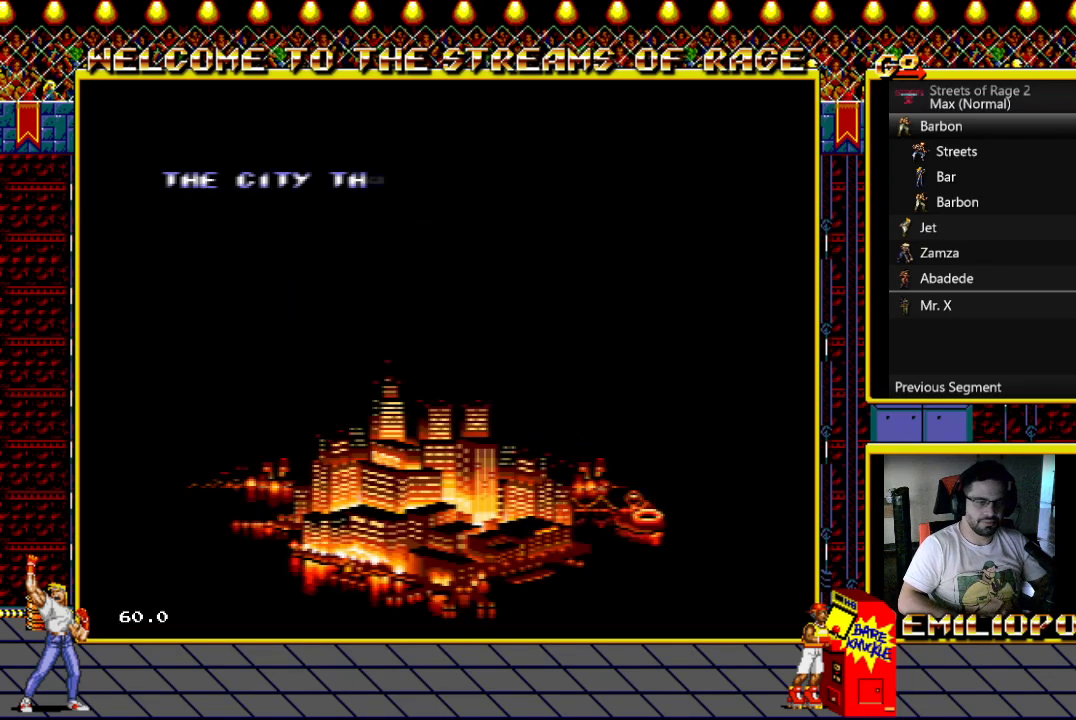
{"buttons": [], "events": []}
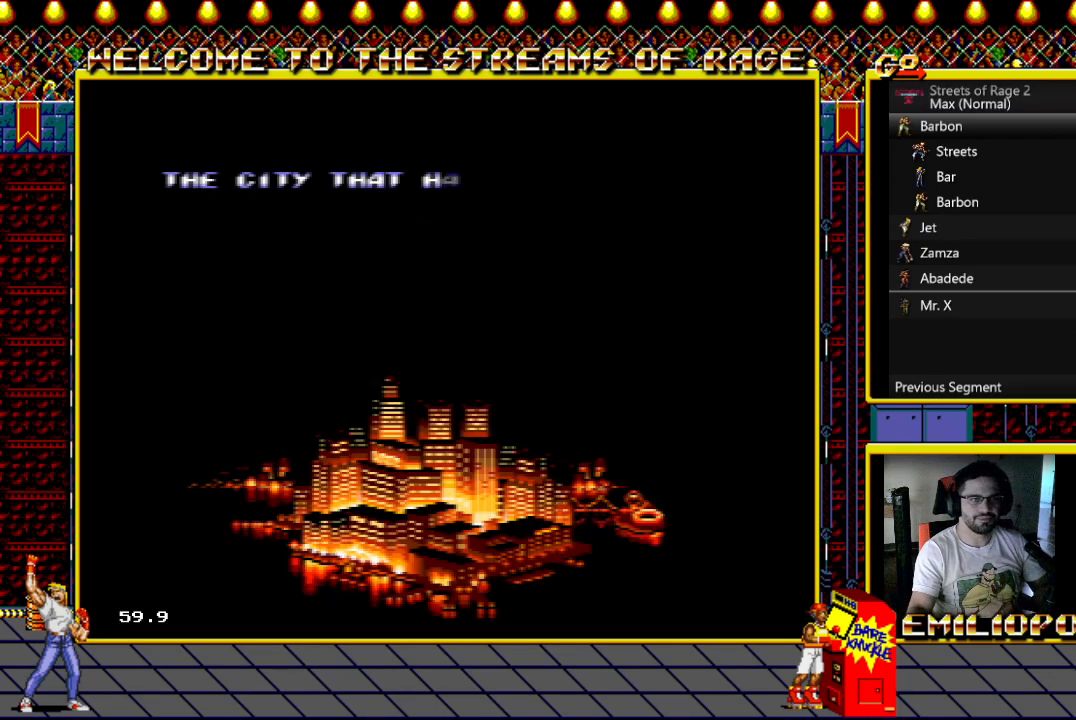
{"buttons": [], "events": []}
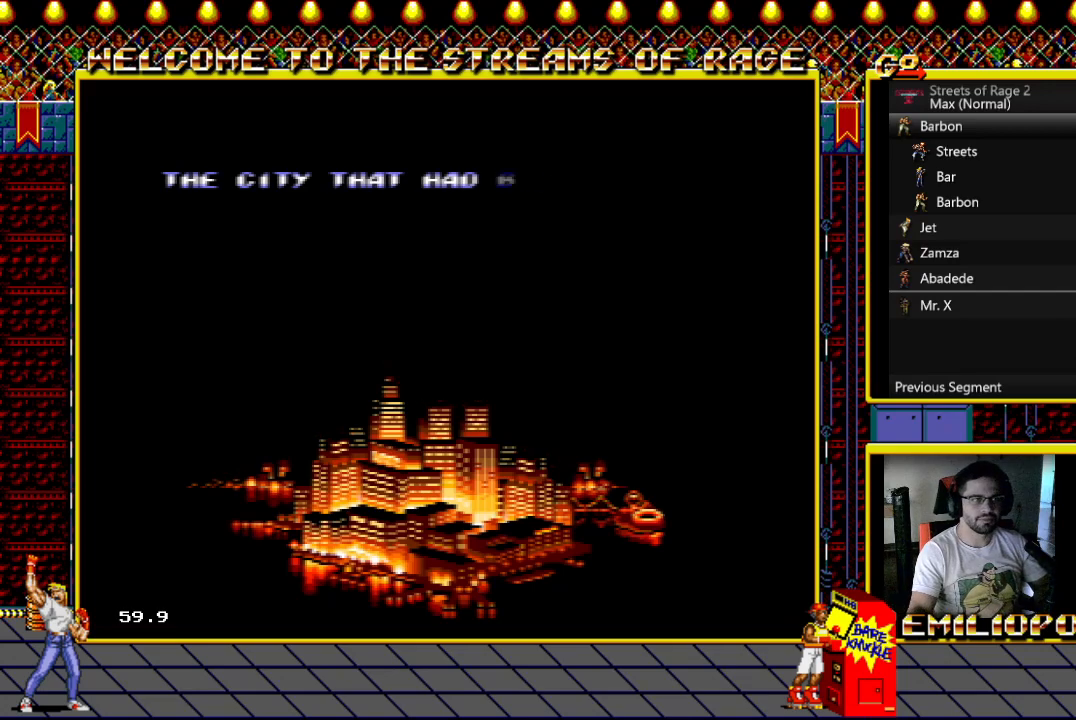
{"buttons": [], "events": []}
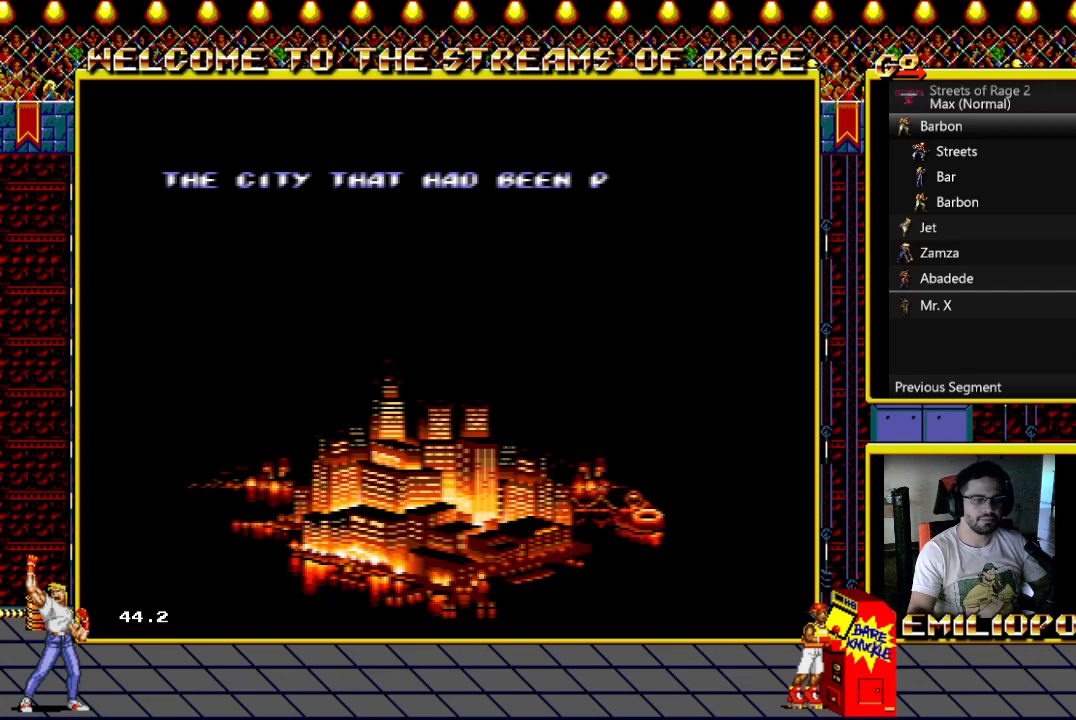
{"buttons": [], "events": []}
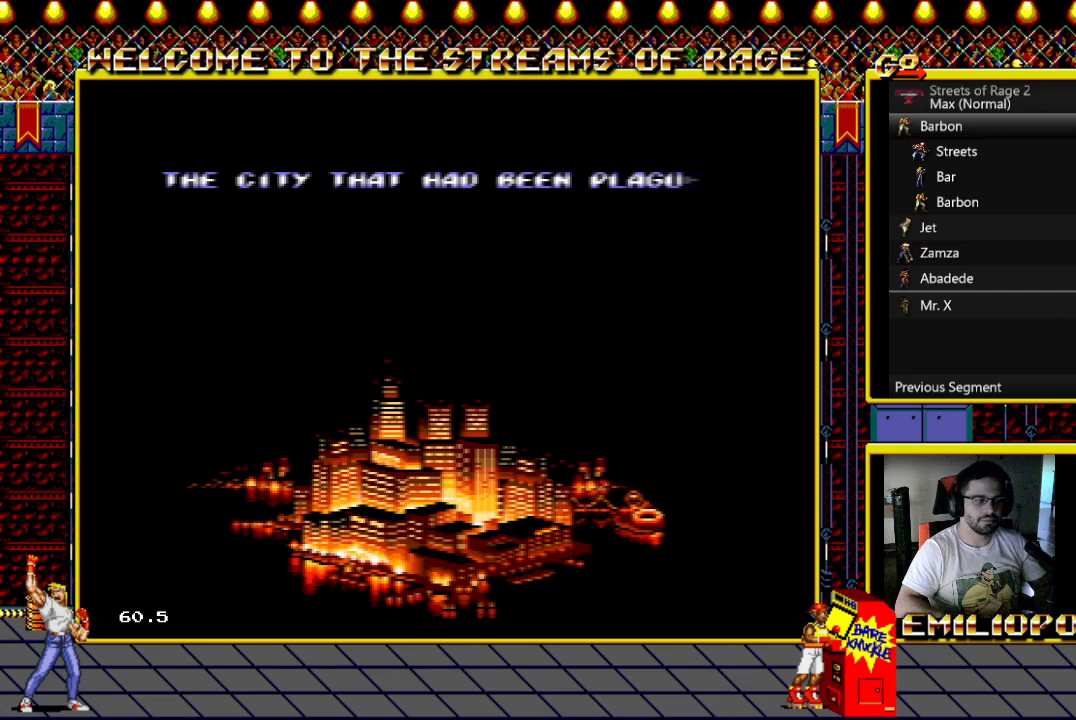
{"buttons": ["A"], "events": [[233, "A", "down"], [417, "A", "up"], [450, "A", "down"]]}
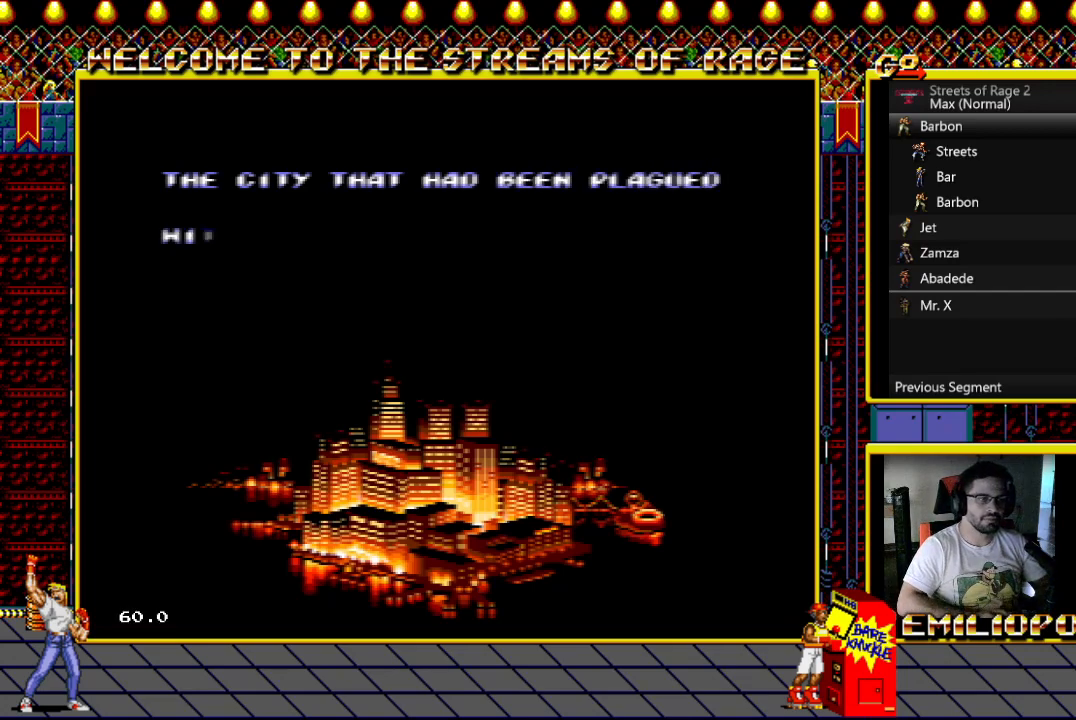
{"buttons": ["SELECT"], "events": [[117, "A", "up"], [183, "A", "down"], [317, "A", "up"], [450, "SELECT", "down"]]}
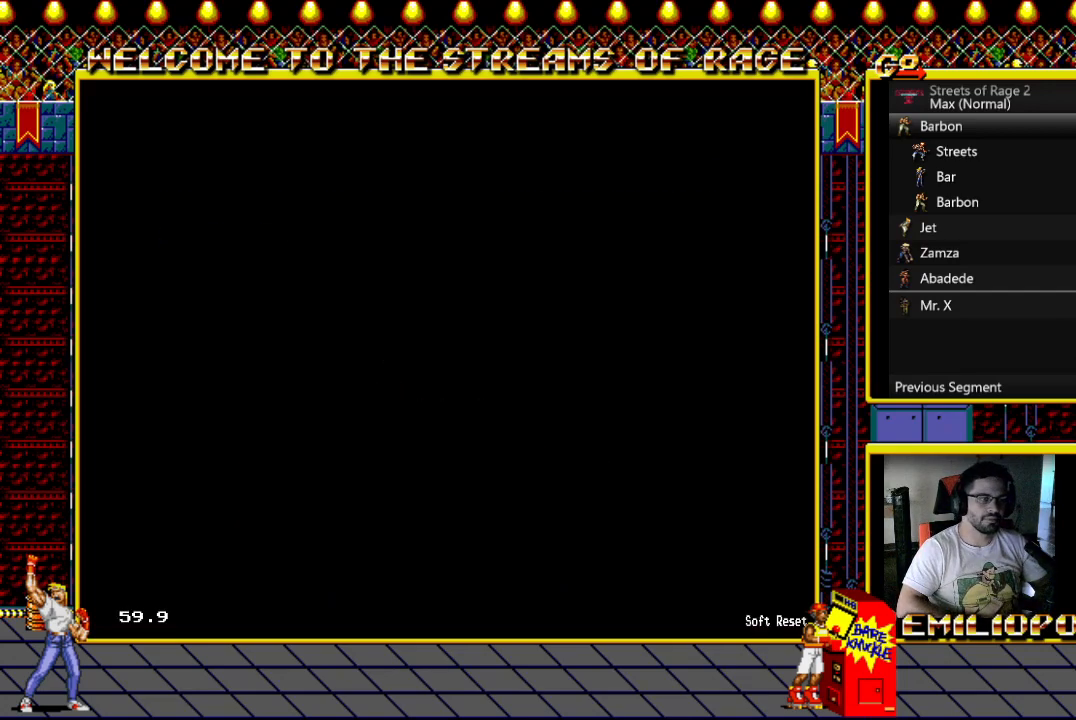
{"buttons": [], "events": [[150, "SELECT", "up"]]}